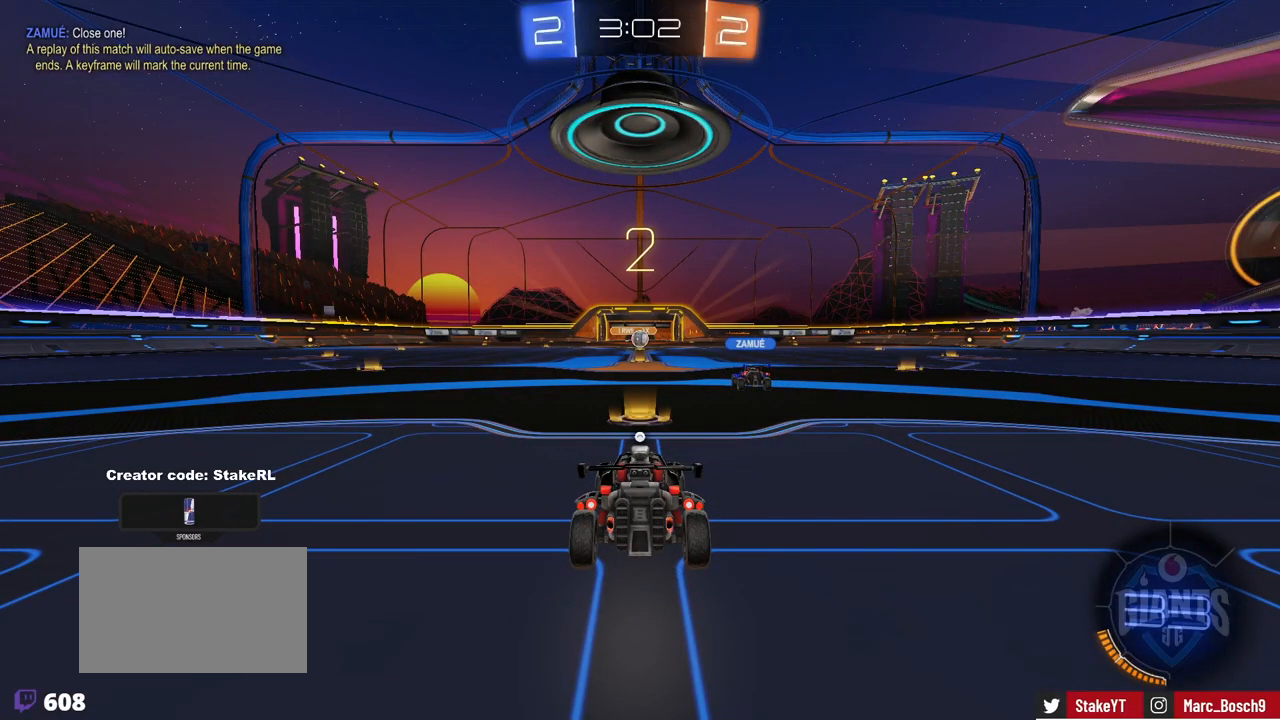
Gameplay with keyboard and mouse; each line is a JSON object with the keys and mouse buttons held at the frame after it. "events" lists presses ("down") and releases ("up") of "1", "2", "3", "4", "5", "a", "alt", "c", "caps_lock", "ctrl", "d", "e", "f", "g", "q", "r", "s", "shift", "space", "t", "tab", "v", "w", "x", "z", "mouse_left", "mouse_wheel" and "mouse_right" between this image and that frame as [ms after this image, input, new state], when the widget could be followed in between. "mouse_left", "mouse_wheel", "mouse_right" = the "left", "wheel", "right" buttons of the "mouse" list. No other keys are recorded. "wheel" means that the mouse wheel is clicked or scrolled. Mouse movement is not recorded.
{"keys": [], "mouse": [], "events": []}
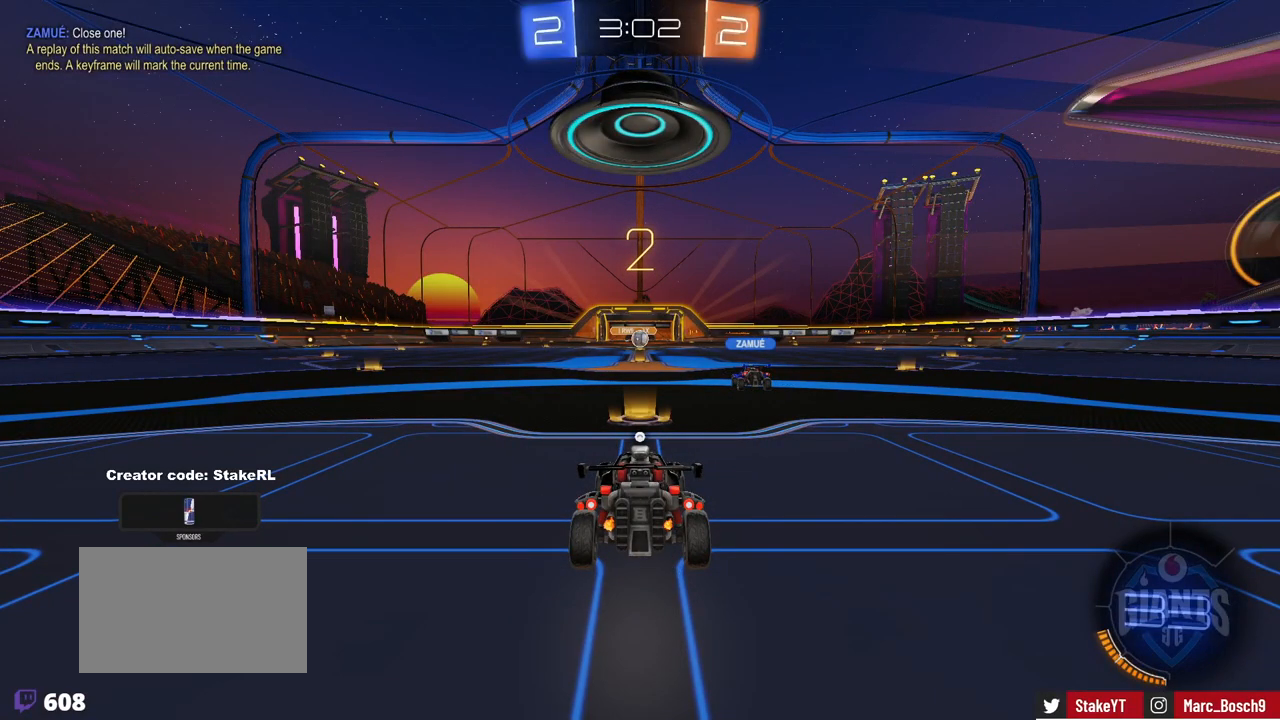
{"keys": ["w"], "mouse": [], "events": [[200, "w", "down"]]}
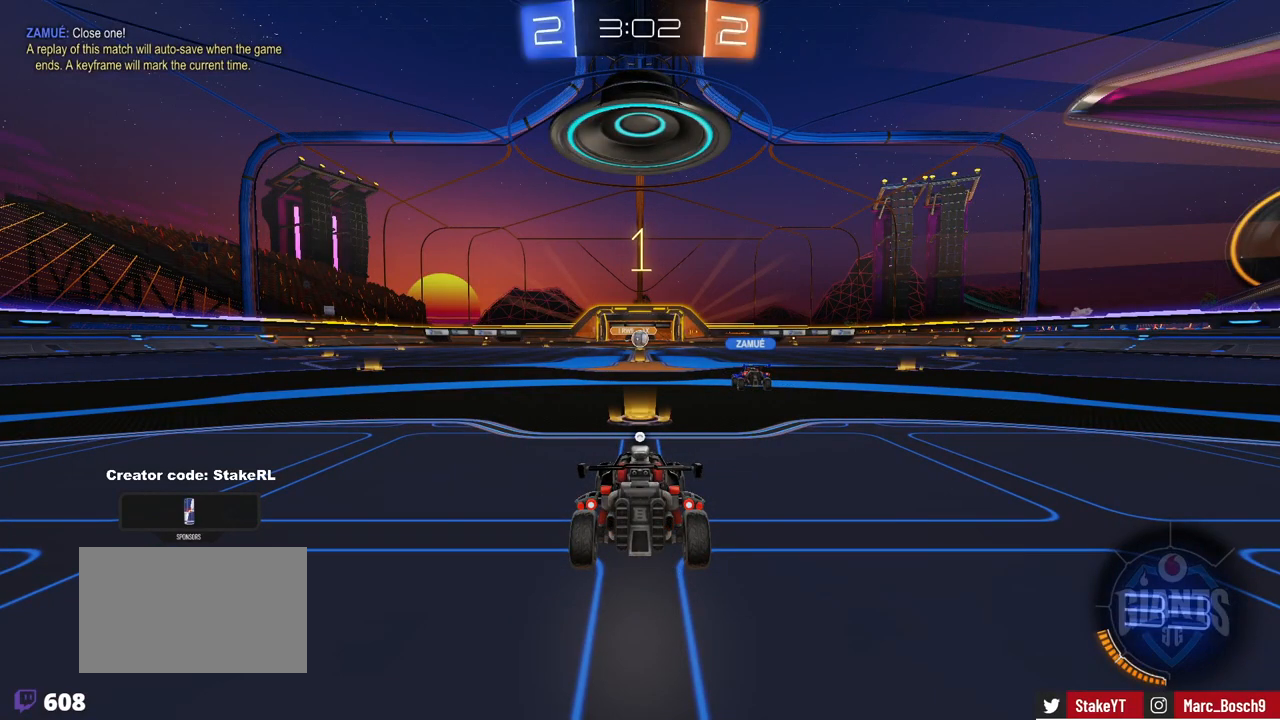
{"keys": ["w"], "mouse": [], "events": []}
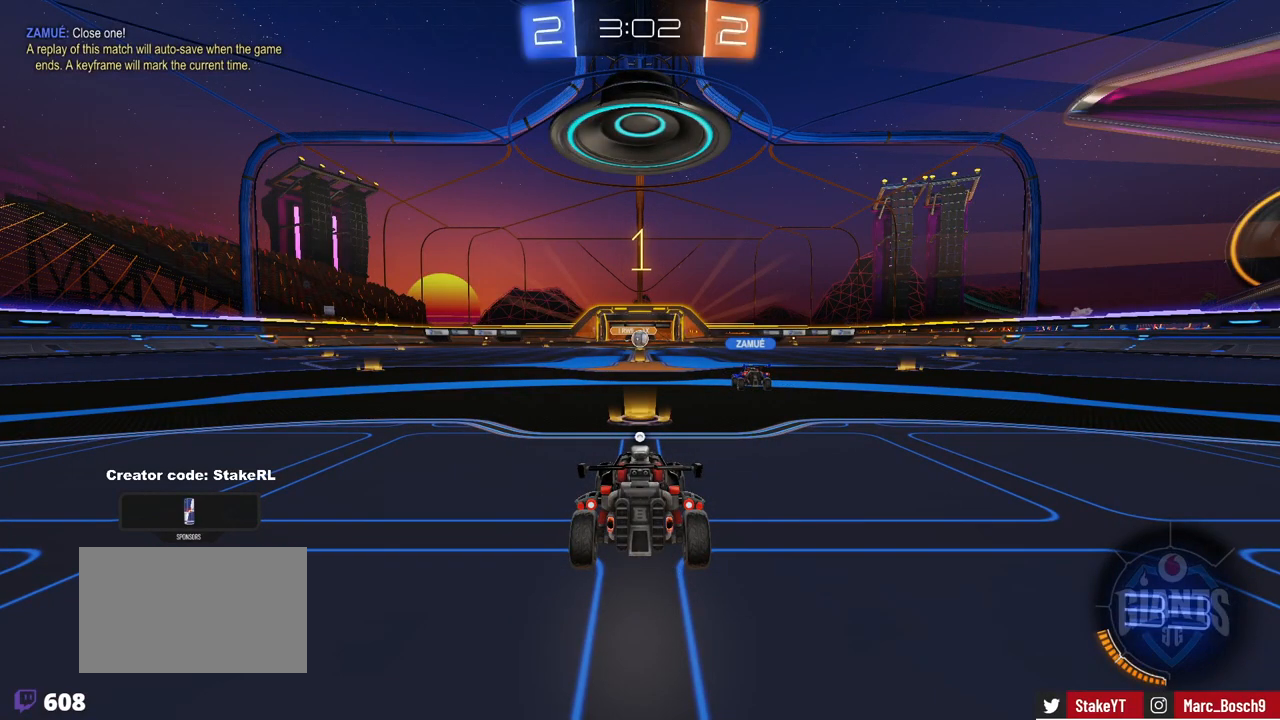
{"keys": ["w"], "mouse": ["left"], "events": [[266, "mouse_left", "down"]]}
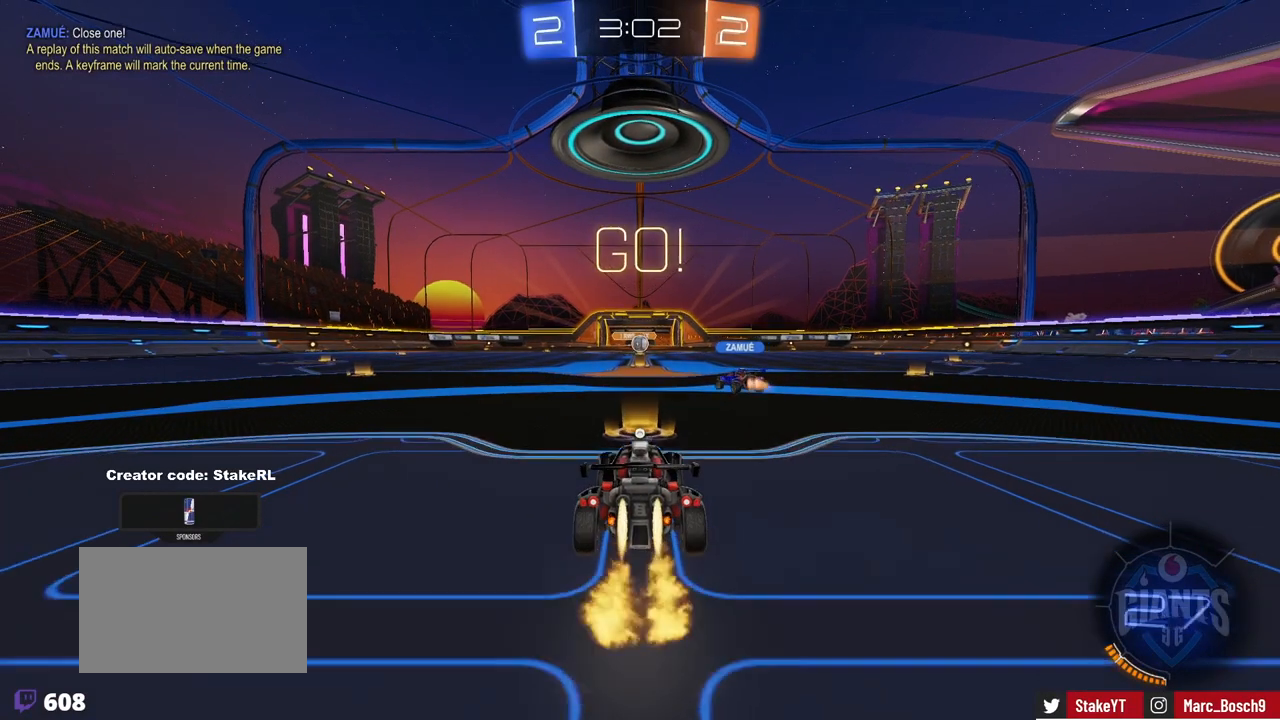
{"keys": ["w"], "mouse": [], "events": [[100, "space", "down"], [150, "mouse_right", "down"], [200, "mouse_left", "up"], [200, "mouse_right", "up"], [234, "mouse_right", "down"], [250, "space", "up"], [434, "mouse_right", "up"]]}
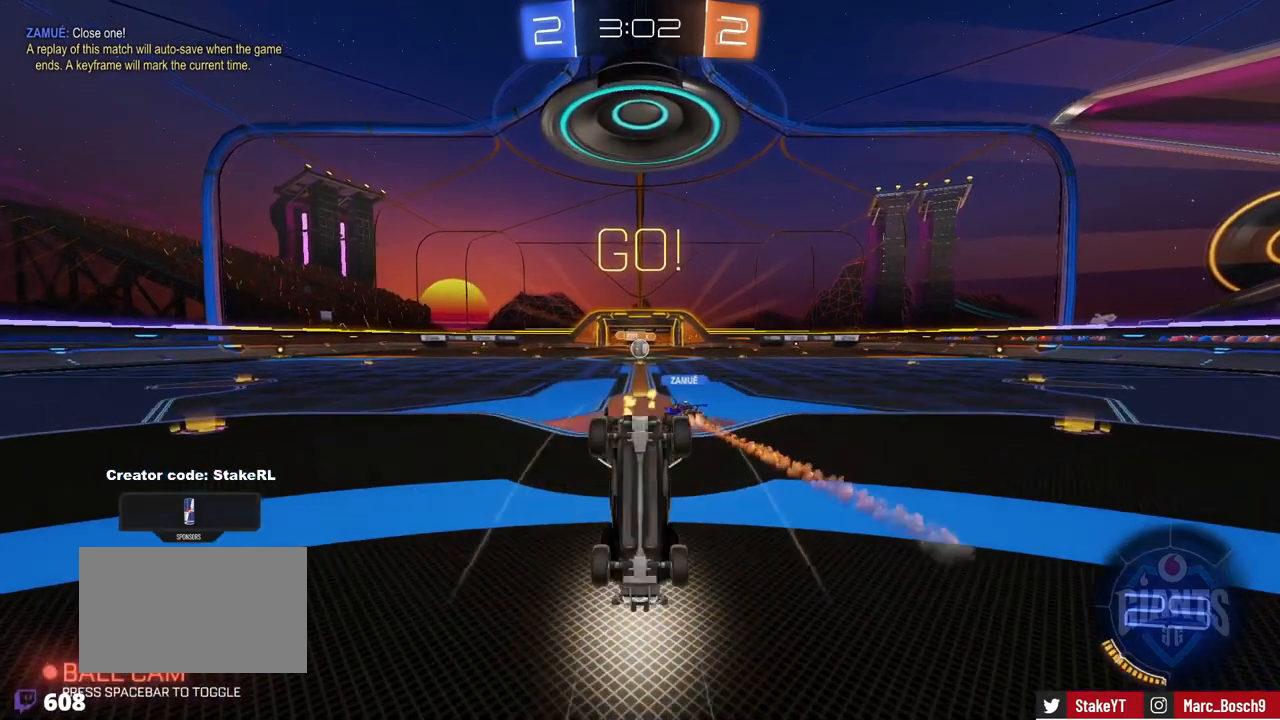
{"keys": [], "mouse": [], "events": [[216, "w", "up"]]}
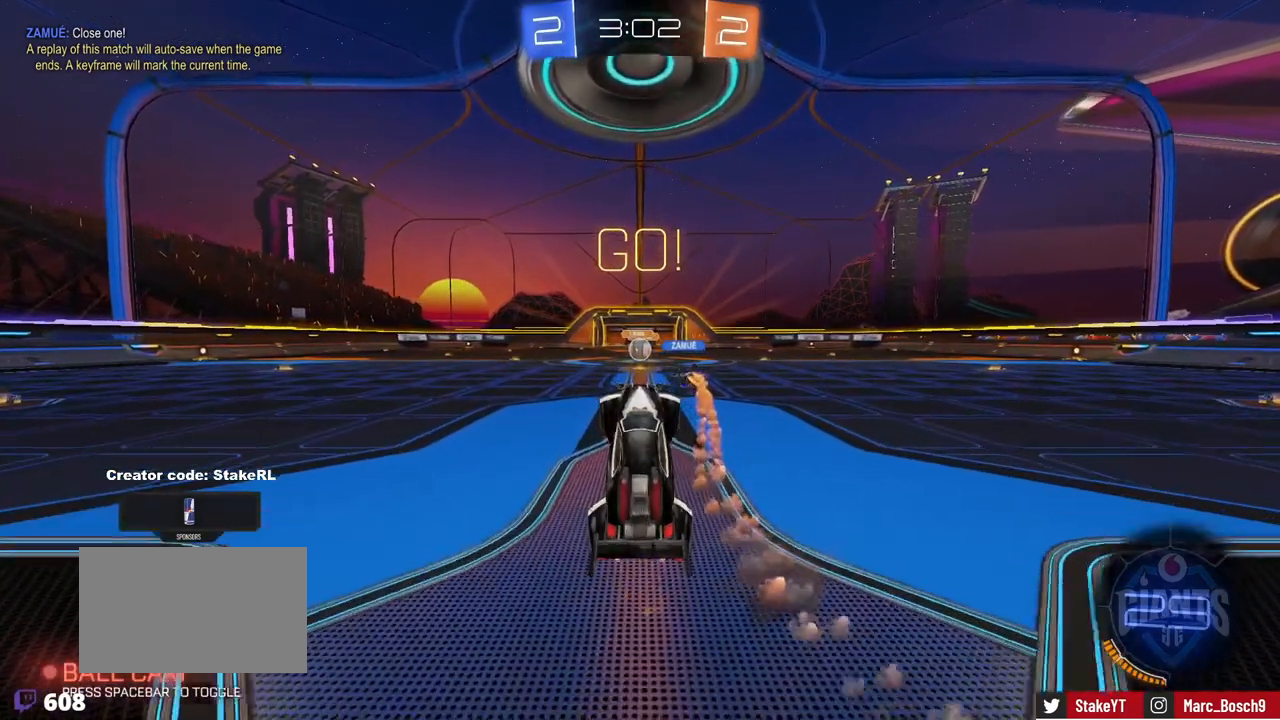
{"keys": ["w"], "mouse": [], "events": [[317, "w", "down"]]}
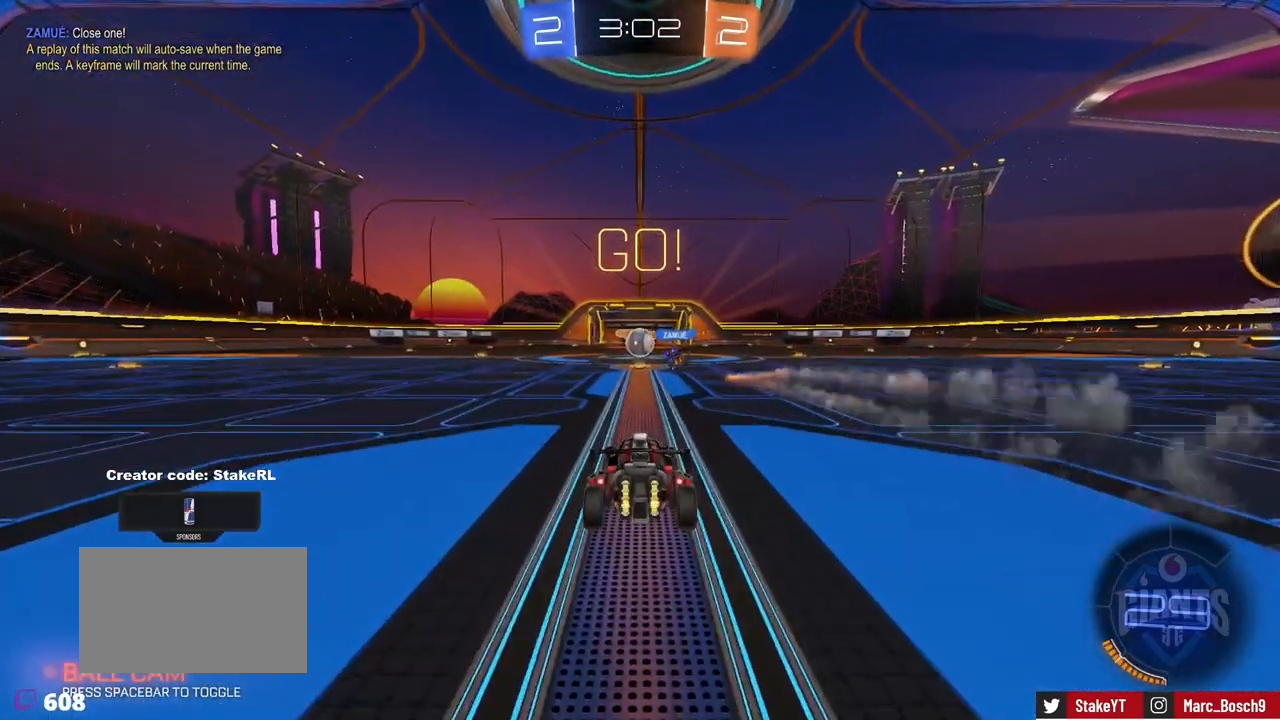
{"keys": ["w"], "mouse": [], "events": [[50, "w", "up"], [483, "w", "down"]]}
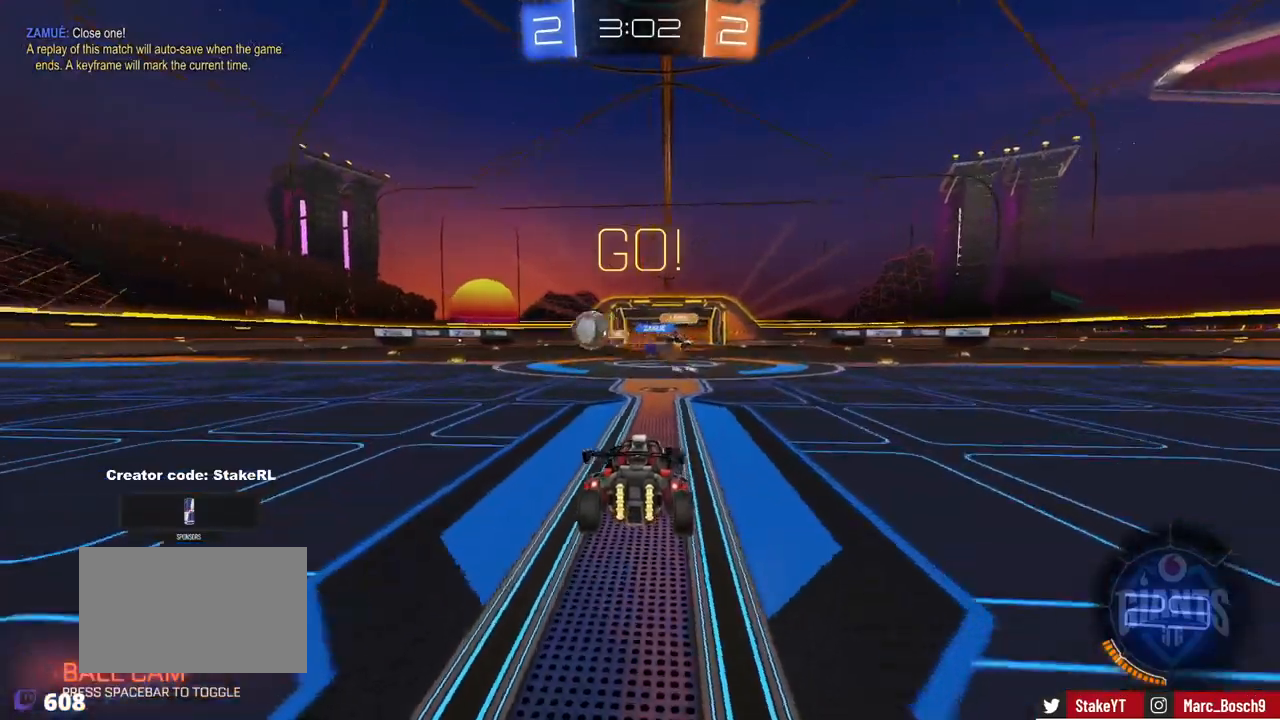
{"keys": ["a", "w"], "mouse": [], "events": [[17, "a", "down"], [117, "shift", "down"], [217, "shift", "up"]]}
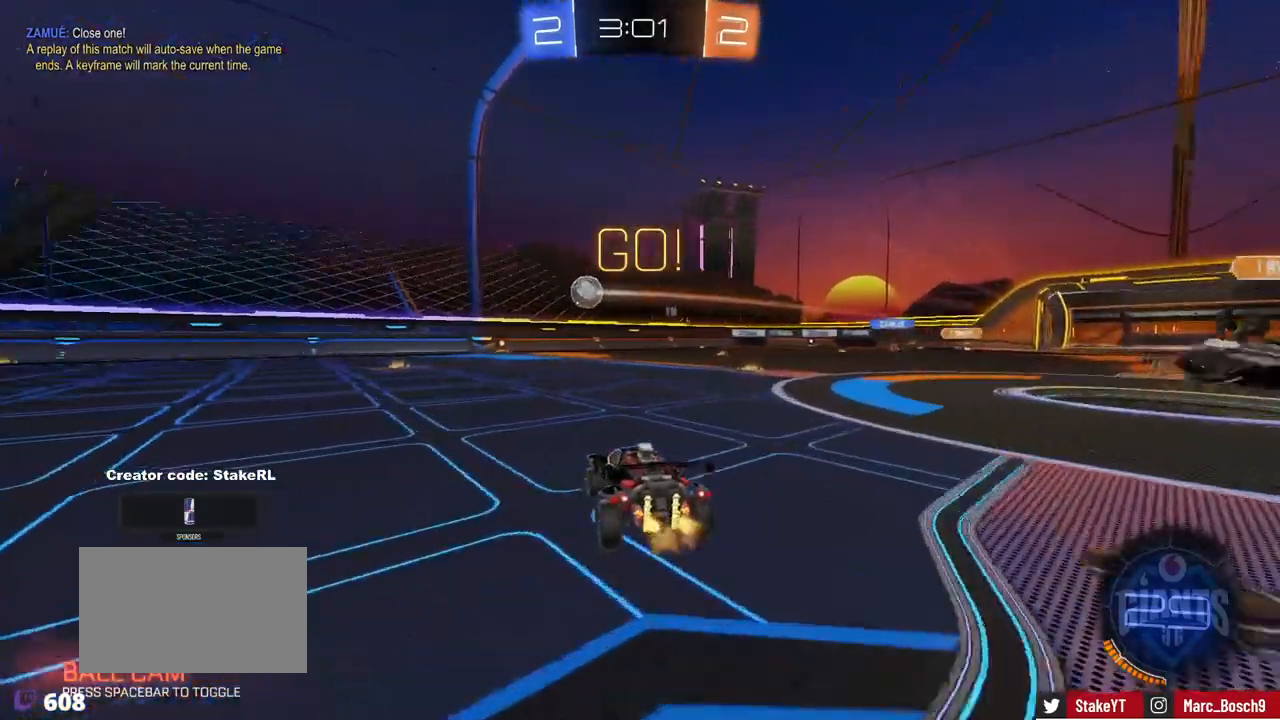
{"keys": [], "mouse": [], "events": [[133, "a", "up"], [500, "w", "up"]]}
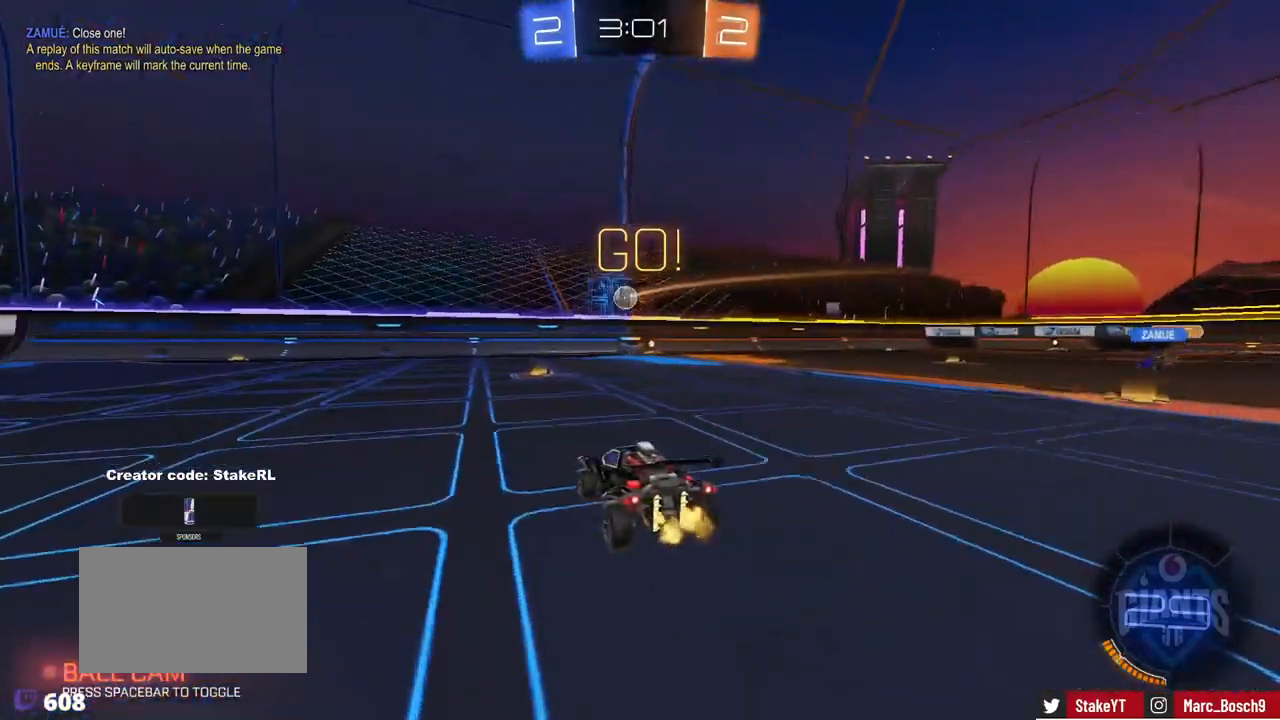
{"keys": ["d", "w"], "mouse": ["left"], "events": [[50, "d", "down"], [200, "d", "up"], [334, "w", "down"], [384, "d", "down"], [434, "mouse_left", "down"]]}
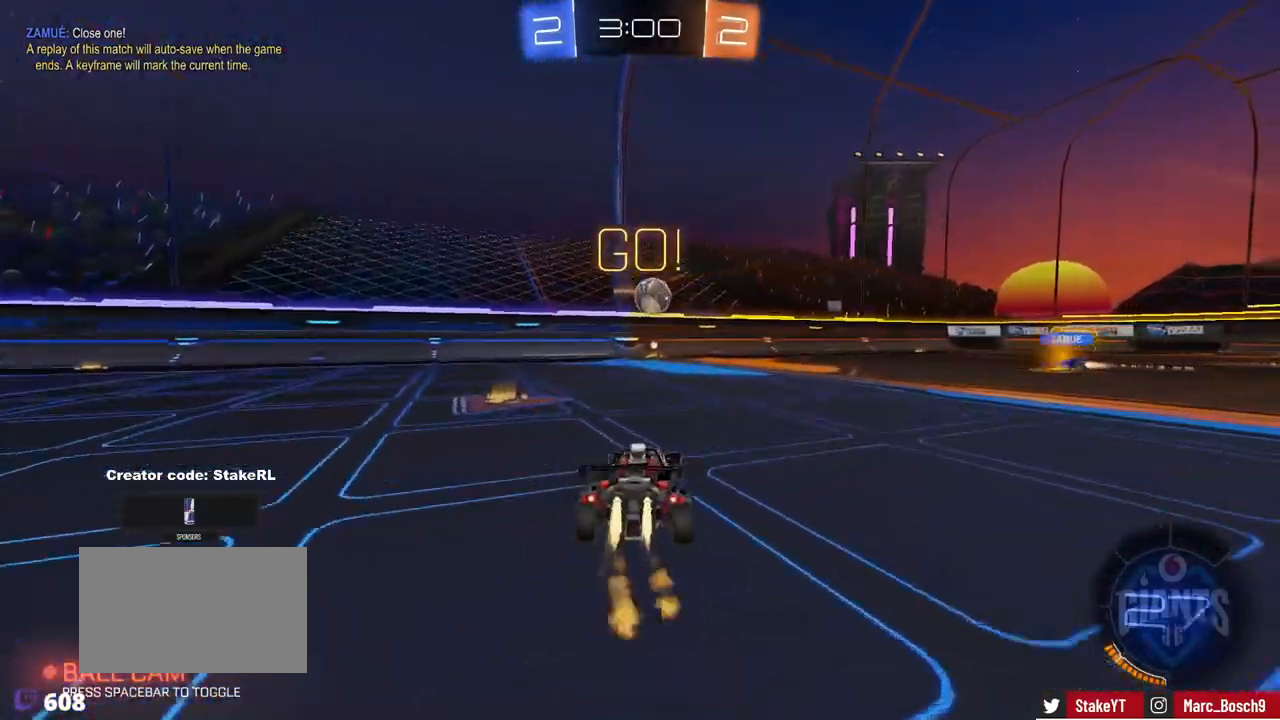
{"keys": ["d", "shift", "w"], "mouse": ["left"], "events": [[16, "d", "up"], [166, "d", "down"], [216, "w", "up"], [300, "d", "up"], [300, "mouse_right", "down"], [400, "mouse_right", "up"], [500, "d", "down"], [500, "shift", "down"], [500, "w", "down"]]}
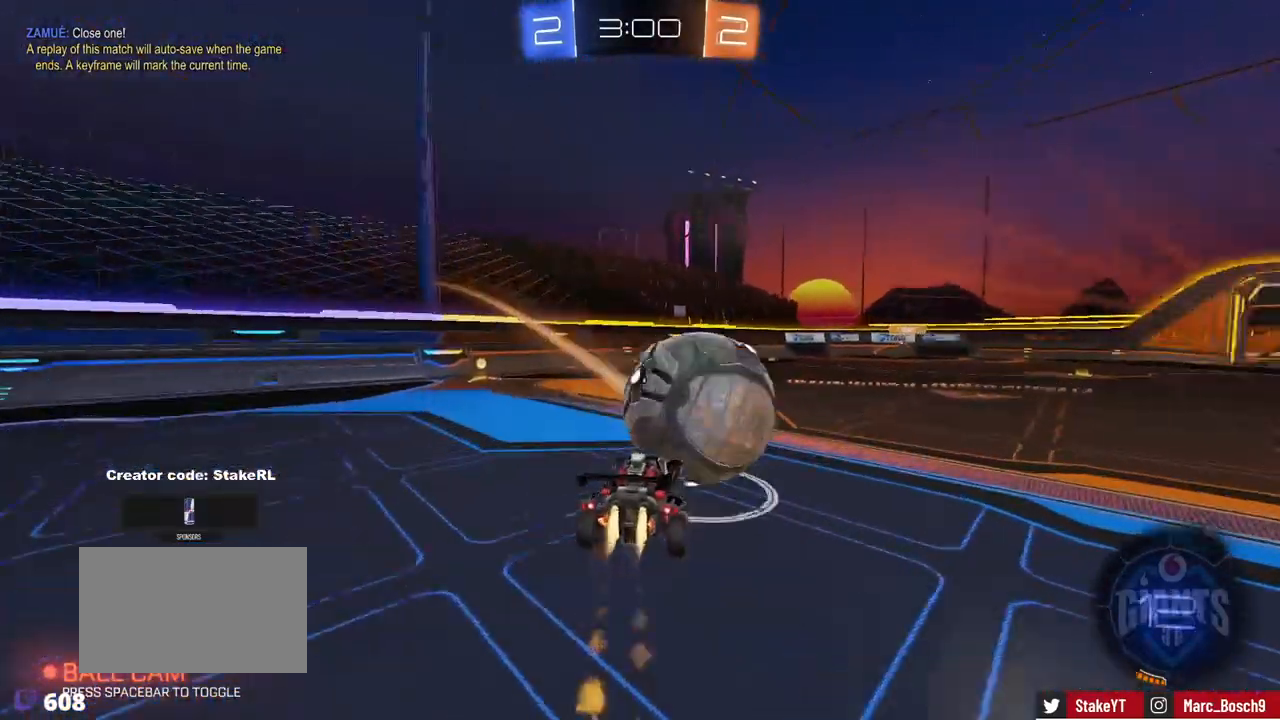
{"keys": ["d", "s", "shift"], "mouse": [], "events": [[33, "mouse_right", "down"], [133, "s", "down"], [133, "w", "up"], [184, "mouse_left", "up"], [184, "mouse_right", "up"]]}
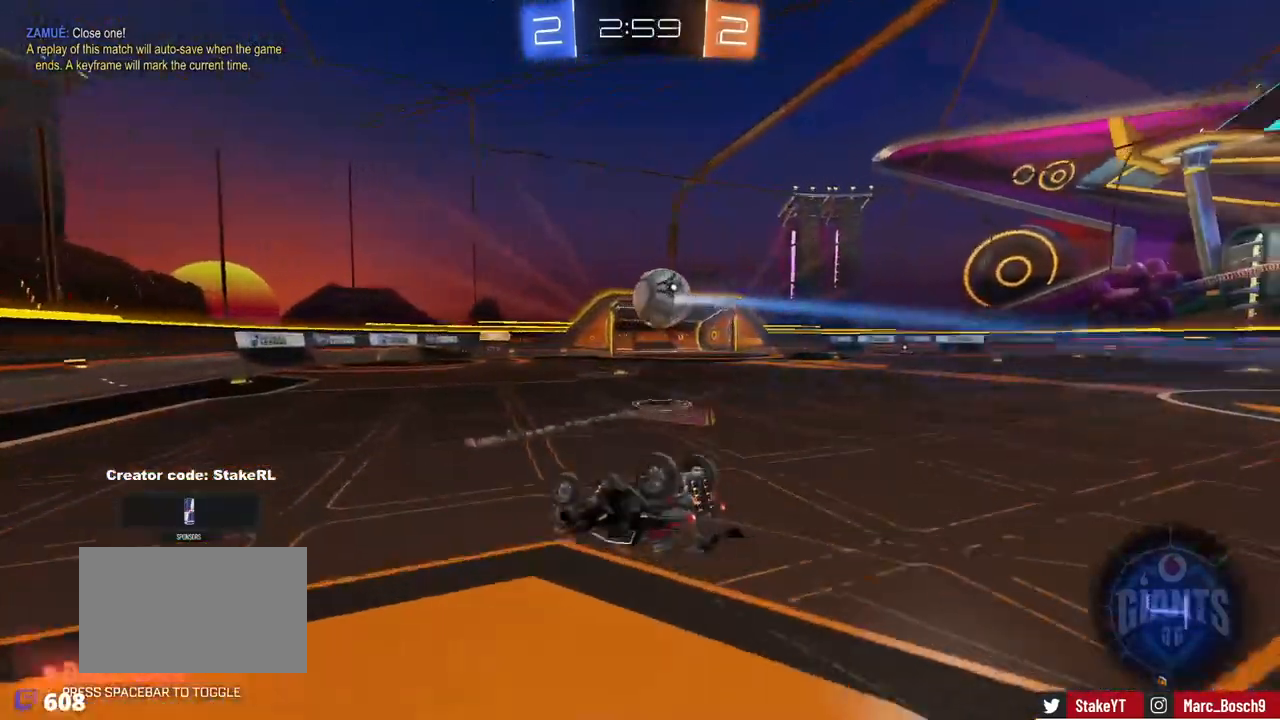
{"keys": [], "mouse": [], "events": [[50, "s", "up"], [100, "s", "down"], [433, "d", "up"], [433, "s", "up"], [433, "shift", "up"]]}
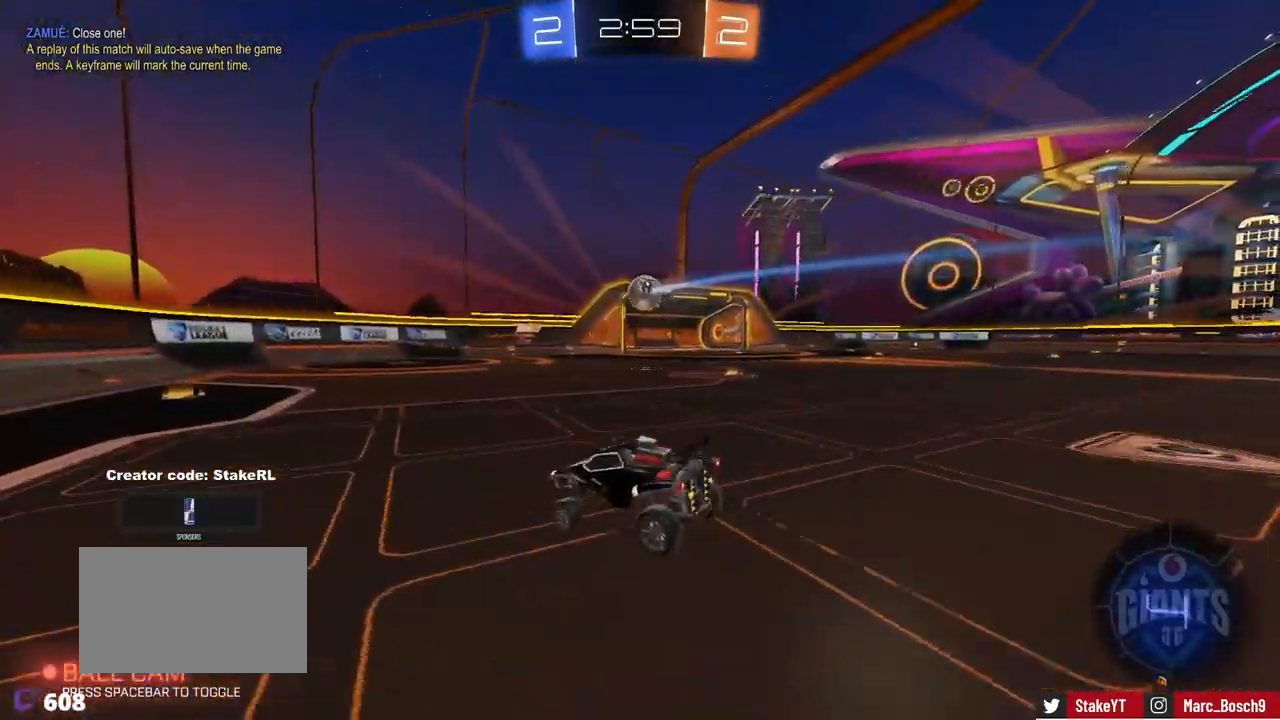
{"keys": ["d", "w"], "mouse": [], "events": [[167, "d", "down"], [167, "w", "down"]]}
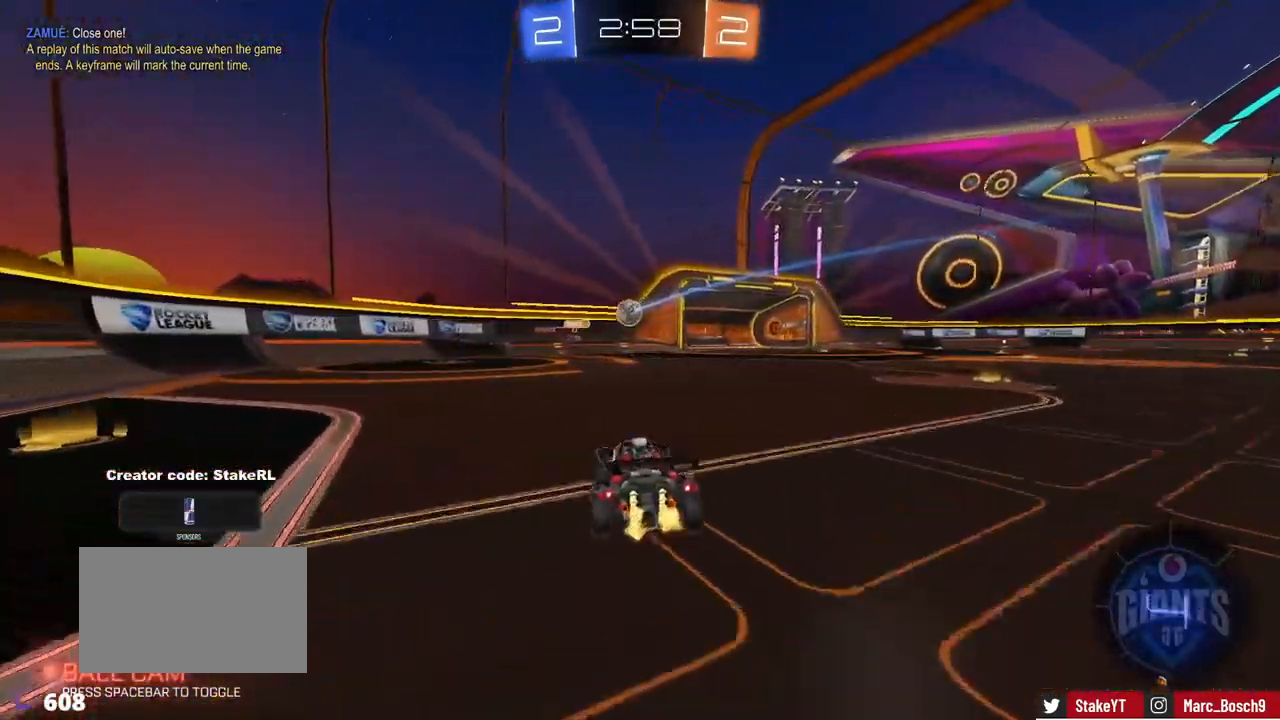
{"keys": ["d", "w"], "mouse": [], "events": [[266, "d", "up"], [467, "d", "down"]]}
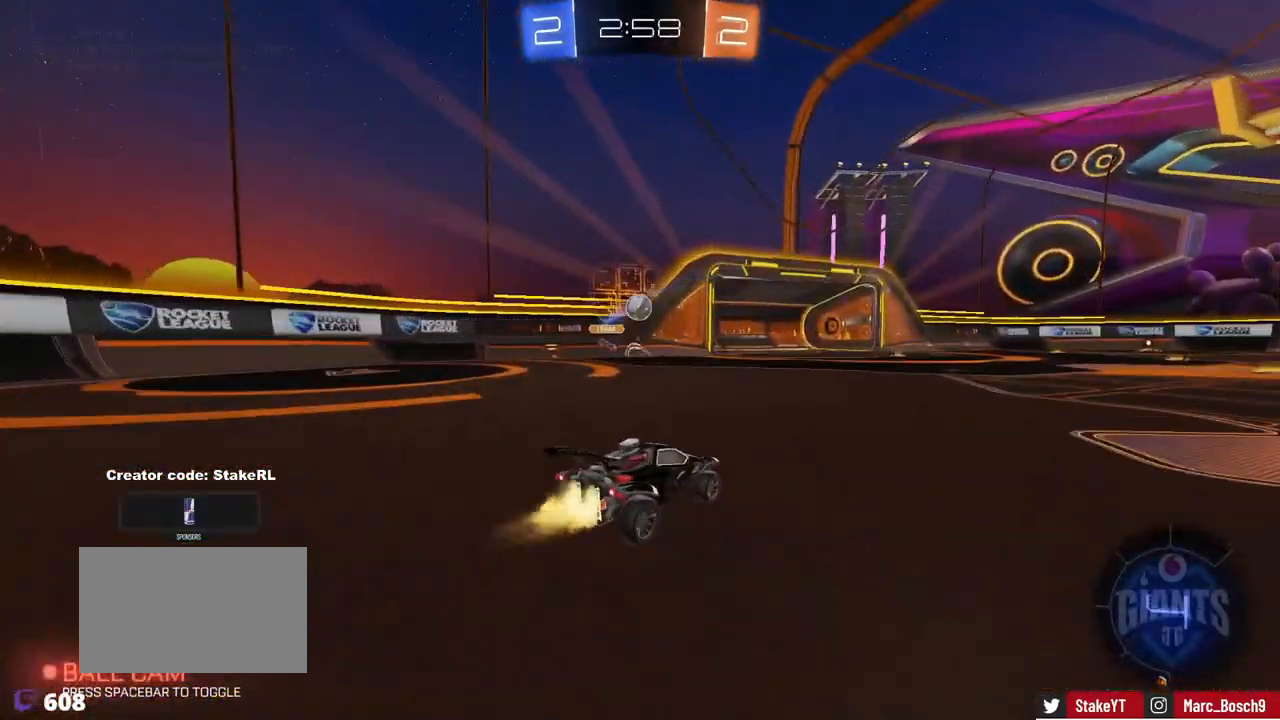
{"keys": ["w"], "mouse": ["left"], "events": [[17, "d", "up"], [17, "mouse_left", "down"], [451, "a", "down"], [501, "a", "up"]]}
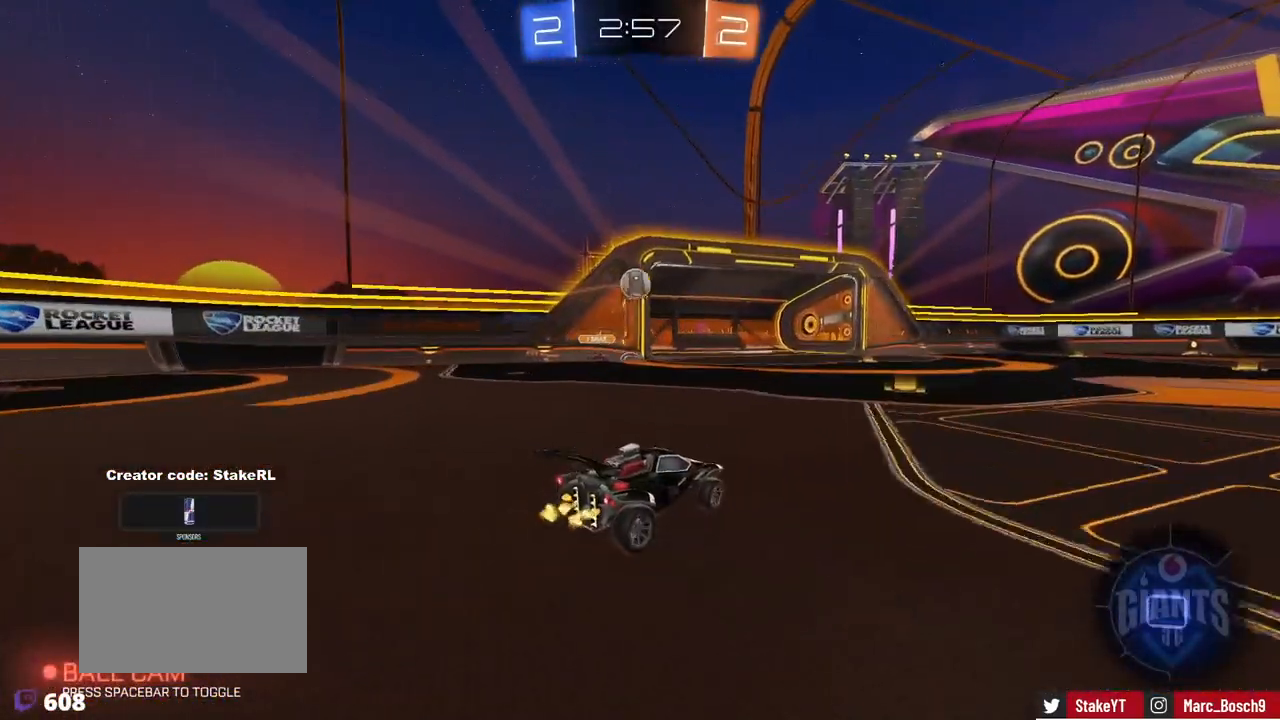
{"keys": ["w"], "mouse": [], "events": [[83, "mouse_left", "up"]]}
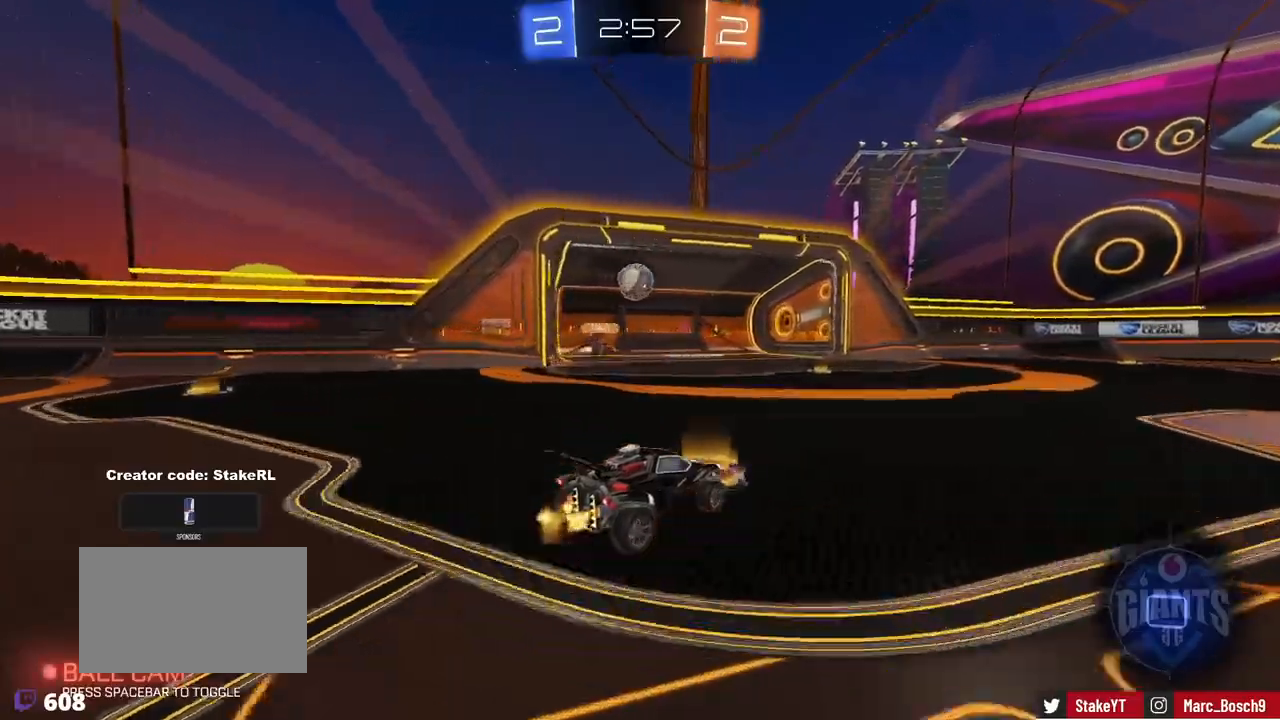
{"keys": ["w"], "mouse": ["left", "right"], "events": [[201, "mouse_left", "down"], [284, "d", "down"], [434, "d", "up"], [484, "mouse_right", "down"]]}
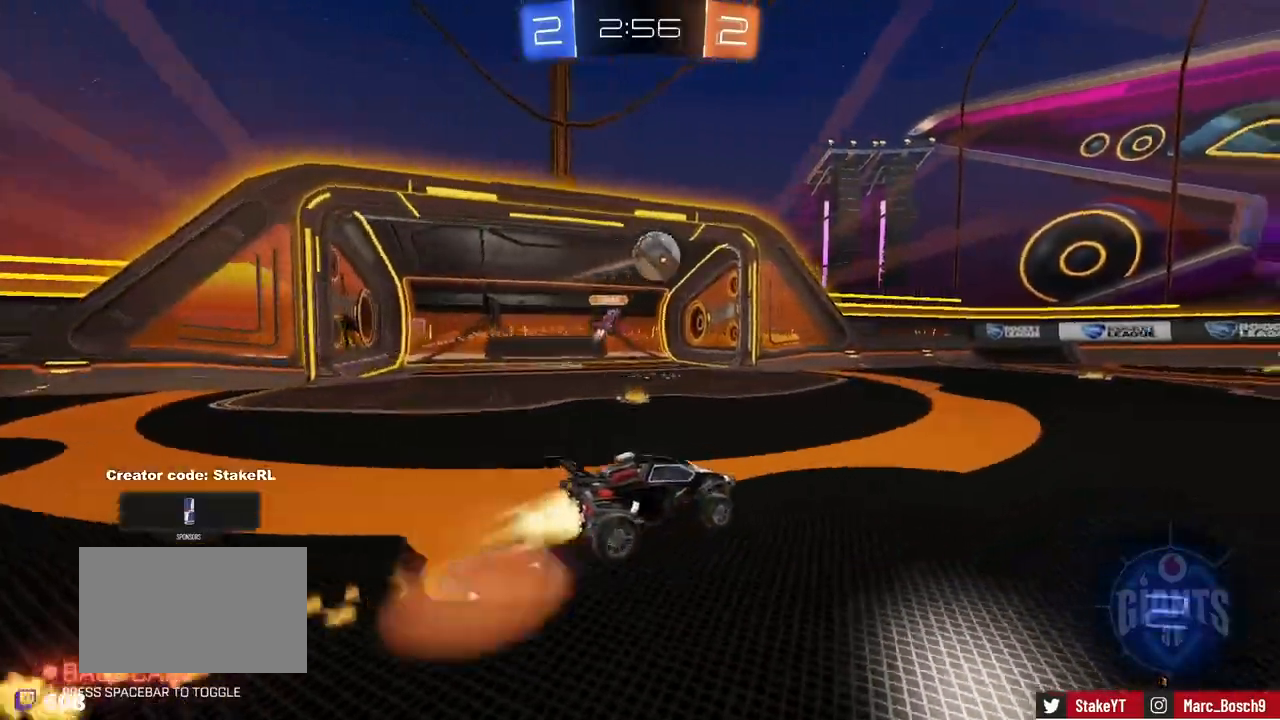
{"keys": ["w"], "mouse": [], "events": [[33, "mouse_right", "up"], [67, "mouse_left", "up"], [117, "mouse_right", "down"], [217, "mouse_right", "up"], [217, "space", "down"], [350, "space", "up"]]}
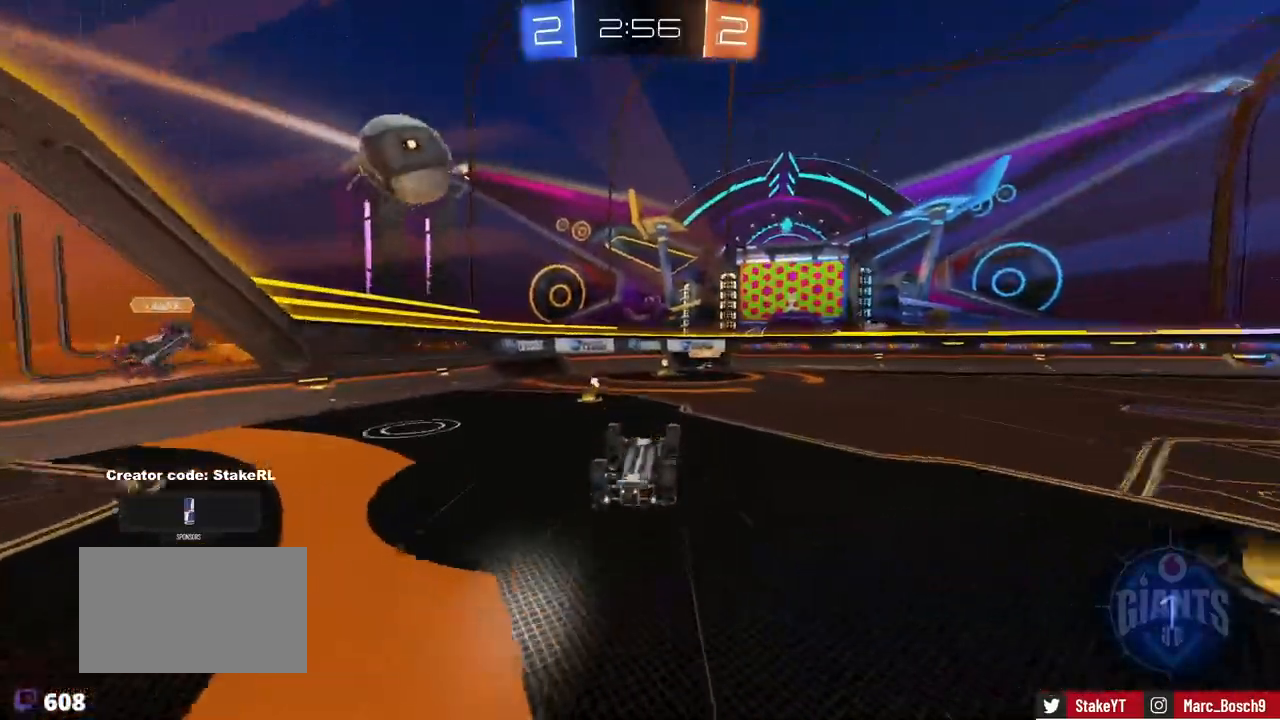
{"keys": [], "mouse": [], "events": [[84, "w", "up"], [134, "d", "down"], [234, "d", "up"], [301, "d", "down"], [401, "d", "up"]]}
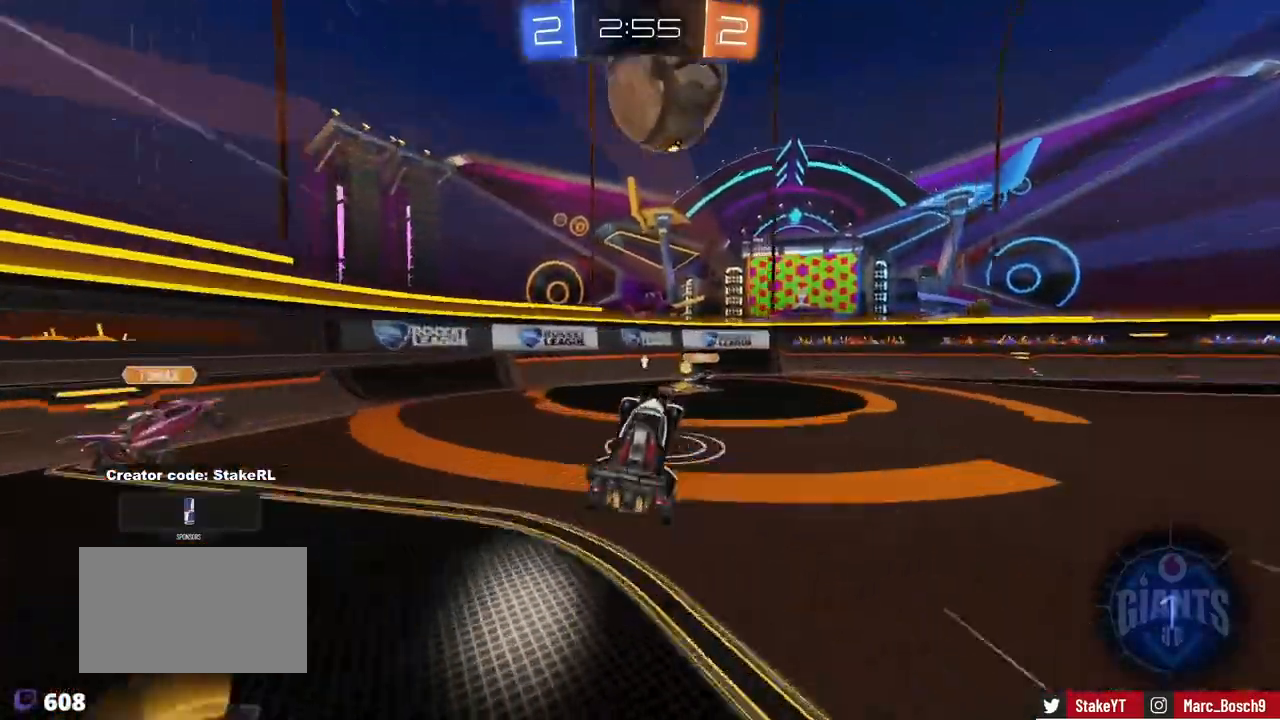
{"keys": ["d", "shift", "space", "w"], "mouse": [], "events": [[150, "w", "down"], [200, "d", "down"], [267, "d", "up"], [317, "a", "down"], [367, "a", "up"], [417, "d", "down"], [467, "shift", "down"], [467, "space", "down"]]}
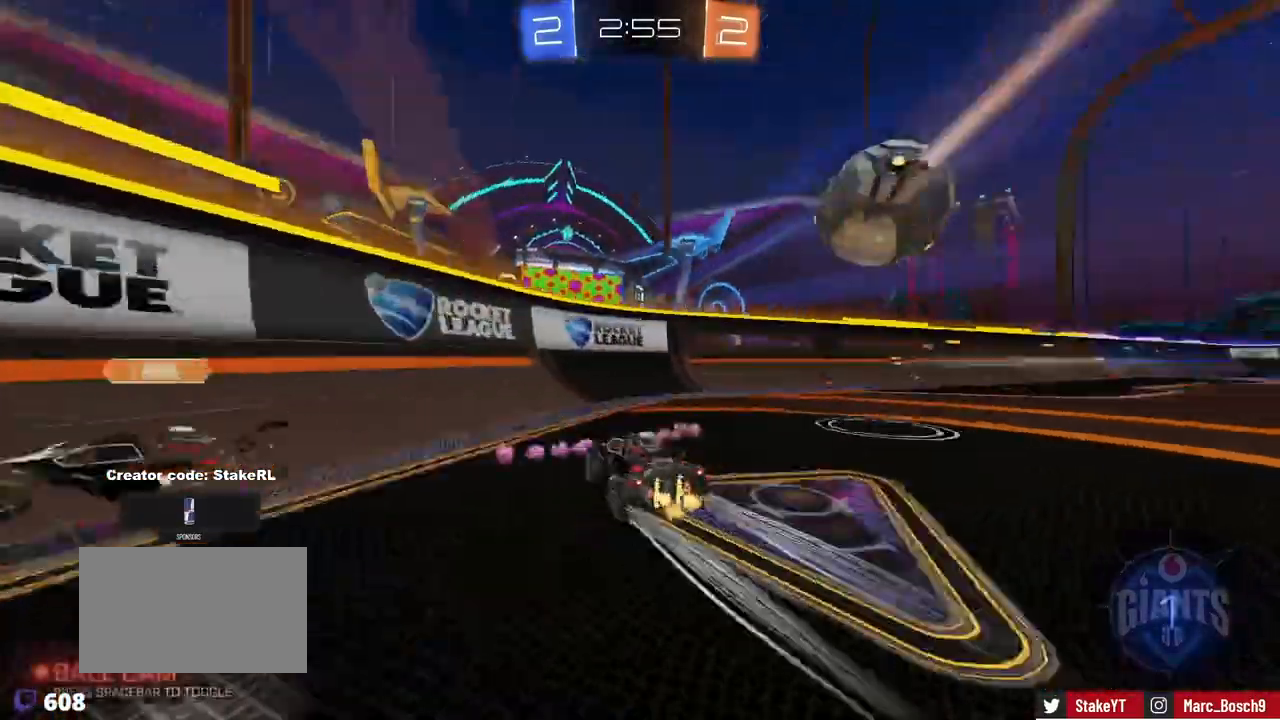
{"keys": ["a", "w"], "mouse": [], "events": [[100, "shift", "up"], [100, "space", "up"], [150, "d", "up"], [384, "d", "down"], [434, "d", "up"], [484, "a", "down"]]}
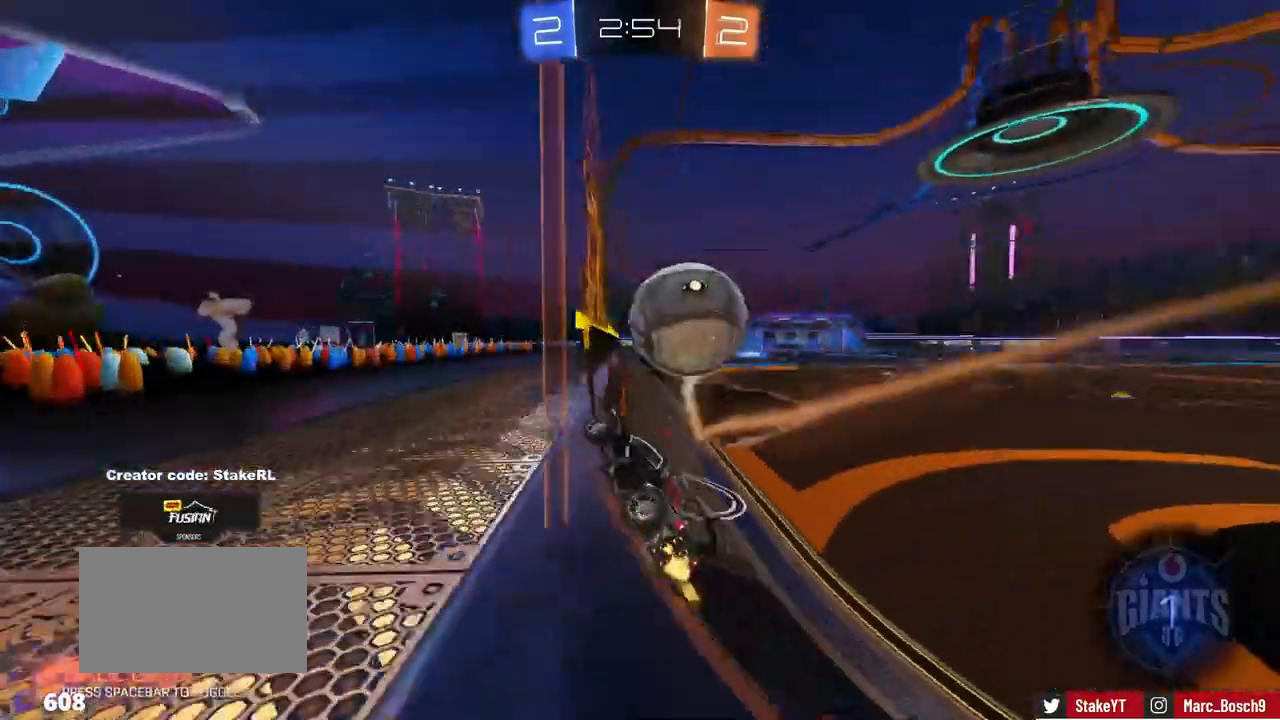
{"keys": ["d", "w"], "mouse": [], "events": [[300, "a", "up"], [300, "d", "down"]]}
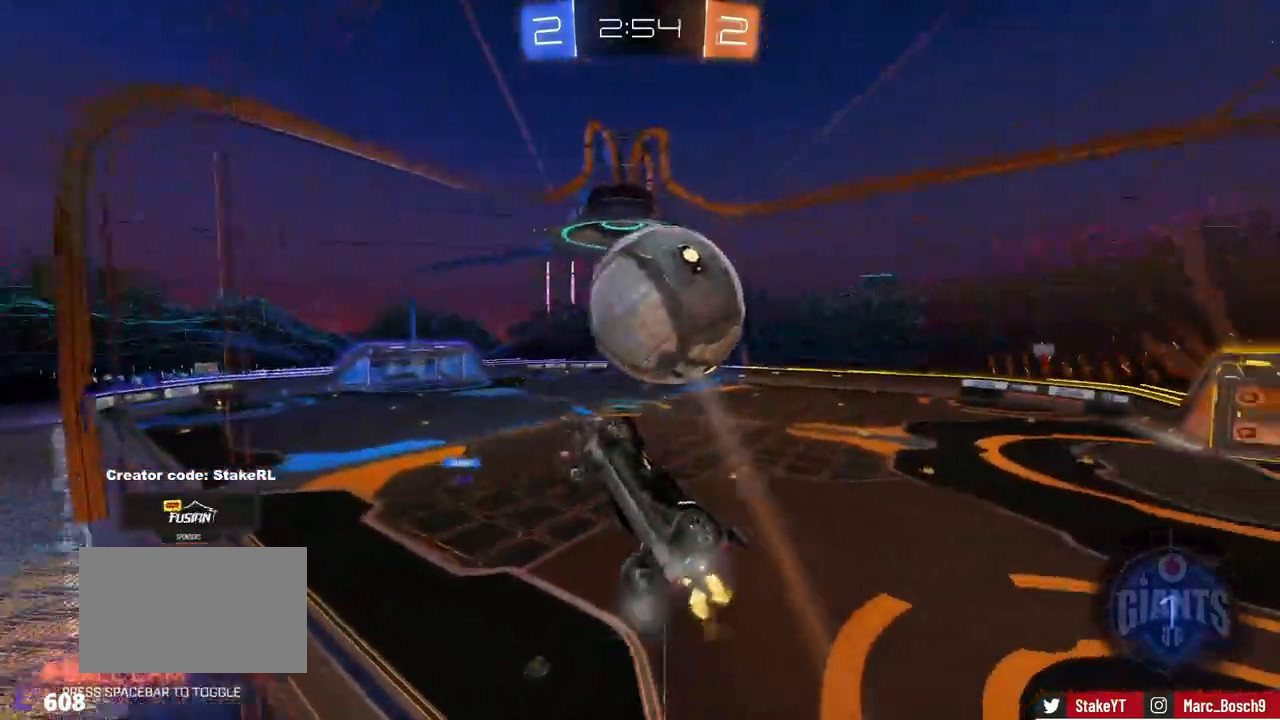
{"keys": ["d", "space", "w"], "mouse": [], "events": [[417, "space", "down"]]}
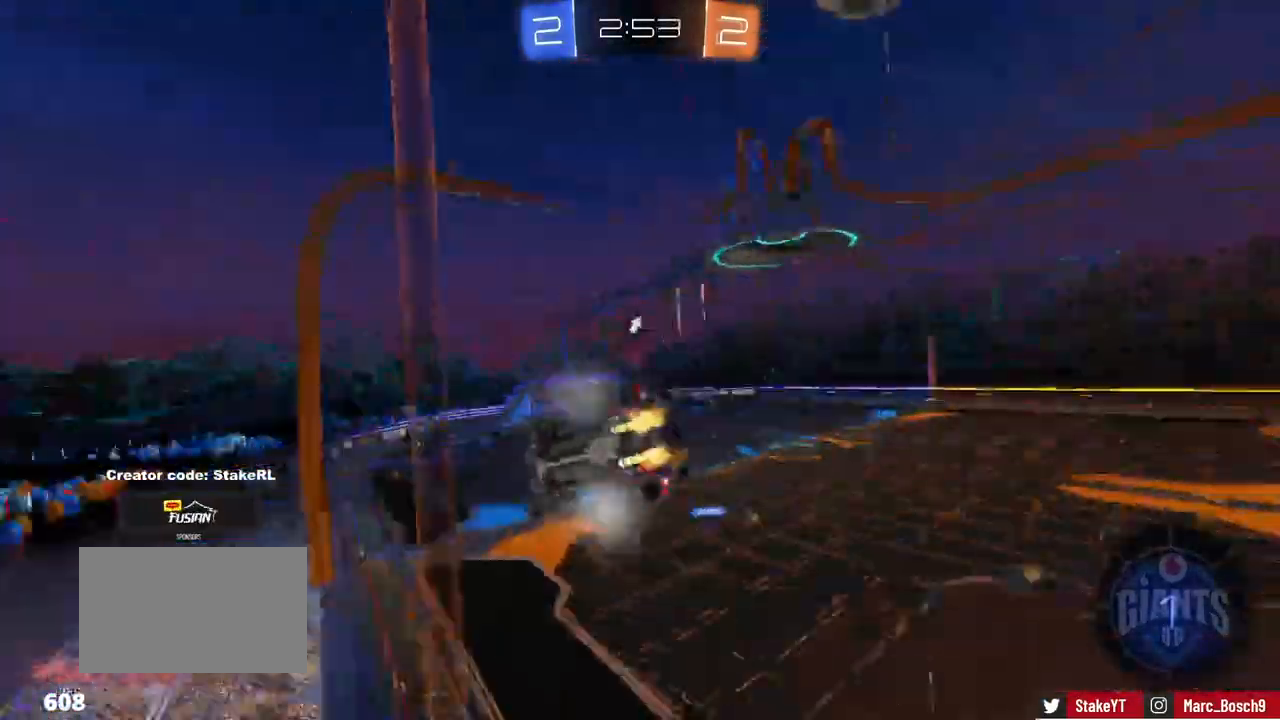
{"keys": ["a", "s", "shift"], "mouse": [], "events": [[17, "d", "up"], [100, "space", "up"], [250, "mouse_right", "down"], [283, "w", "up"], [333, "a", "down"], [333, "shift", "down"], [434, "s", "down"], [484, "mouse_right", "up"]]}
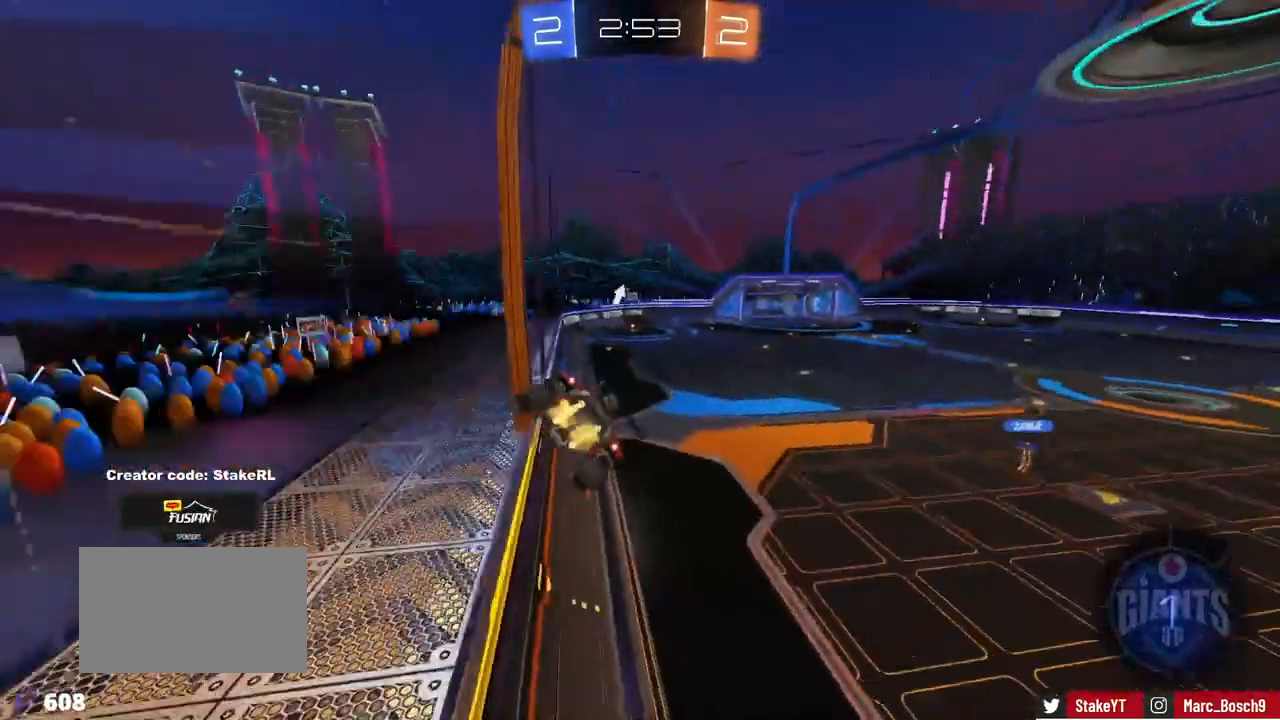
{"keys": [], "mouse": [], "events": [[17, "shift", "up"], [167, "a", "up"], [167, "s", "up"], [351, "d", "down"], [451, "d", "up"]]}
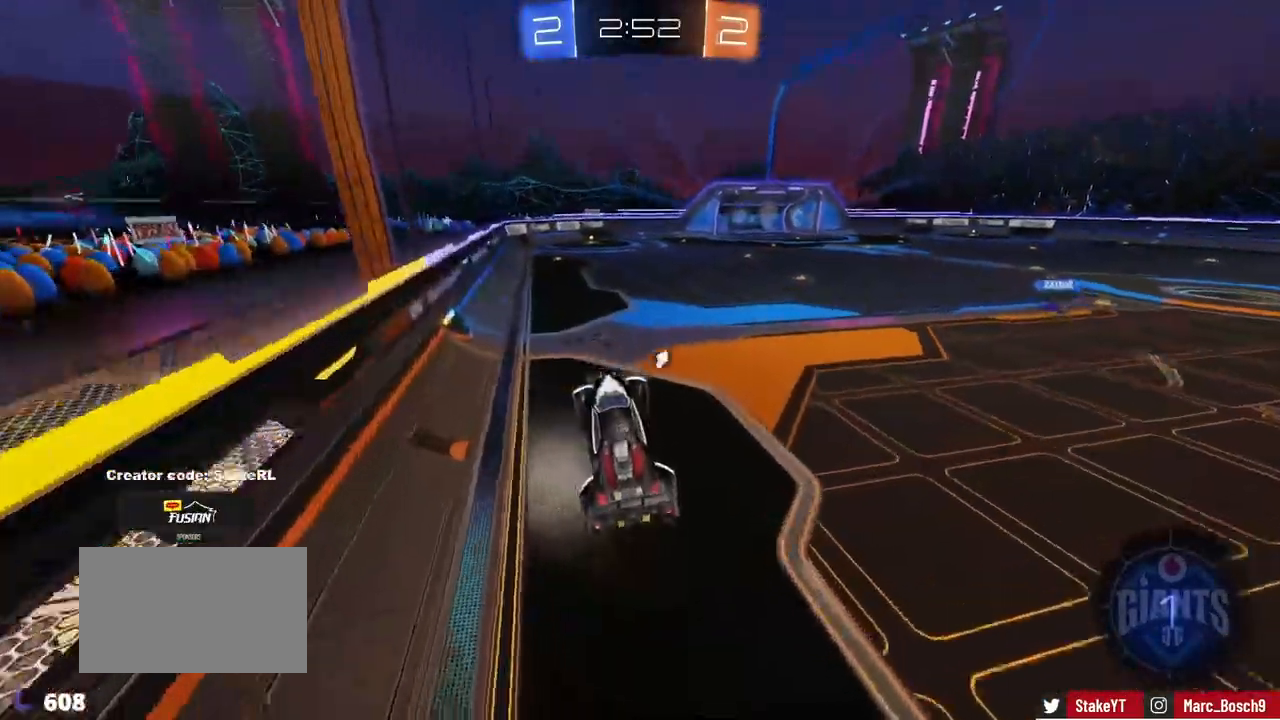
{"keys": ["space", "w"], "mouse": [], "events": [[133, "w", "down"], [183, "mouse_right", "down"], [267, "a", "down"], [267, "mouse_right", "up"], [367, "a", "up"], [367, "mouse_right", "down"], [417, "mouse_right", "up"], [417, "space", "down"]]}
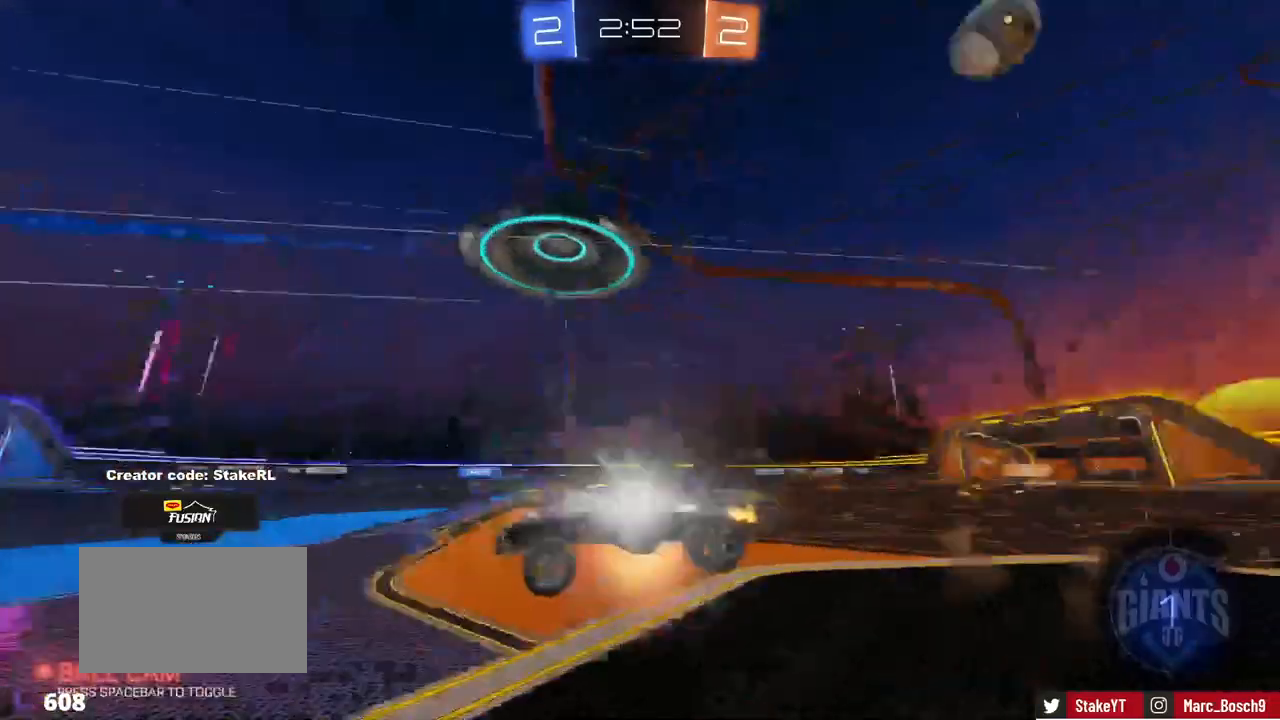
{"keys": ["w"], "mouse": [], "events": [[17, "mouse_right", "down"], [50, "space", "up"], [150, "mouse_right", "up"]]}
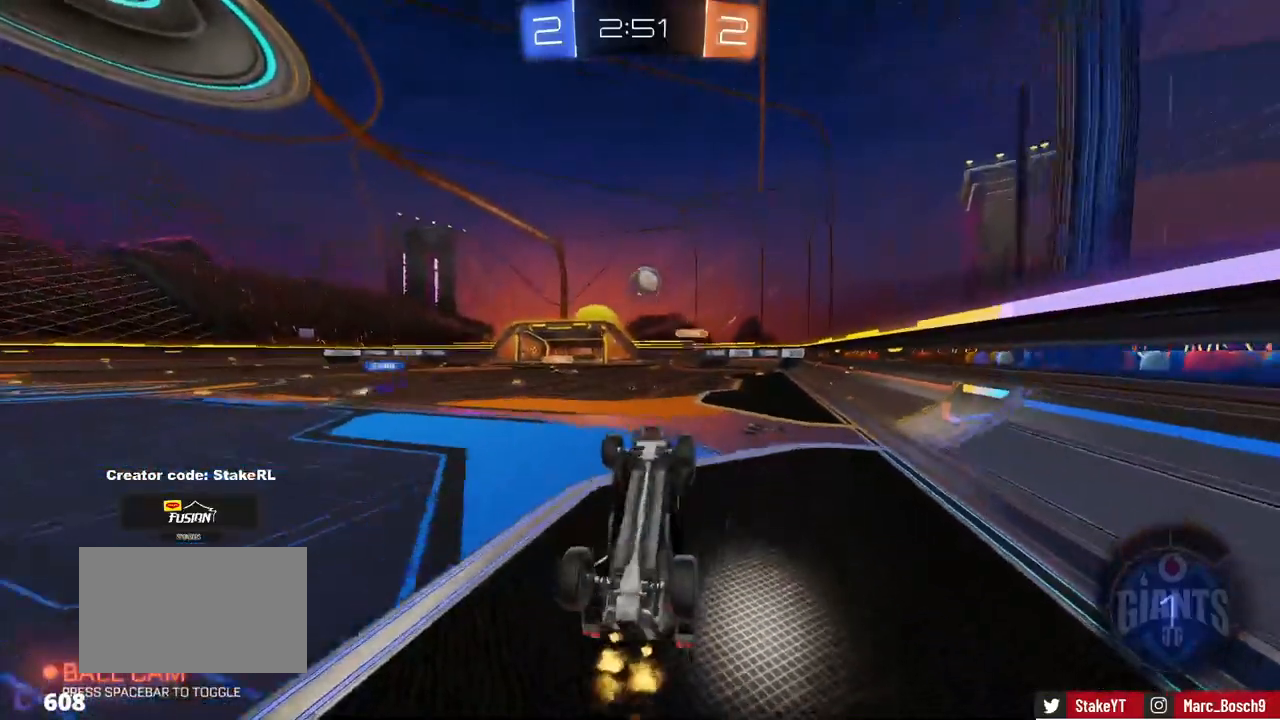
{"keys": [], "mouse": [], "events": [[217, "w", "up"]]}
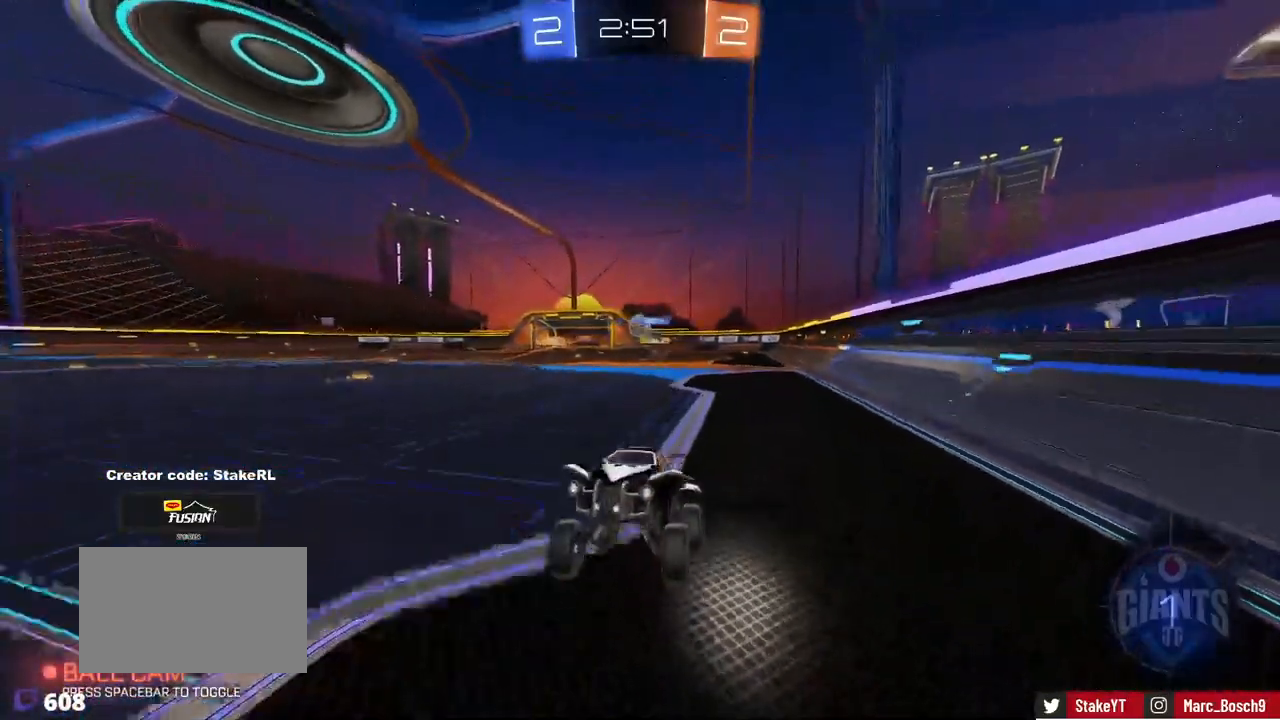
{"keys": ["w"], "mouse": [], "events": [[84, "w", "down"], [184, "d", "down"], [267, "d", "up"]]}